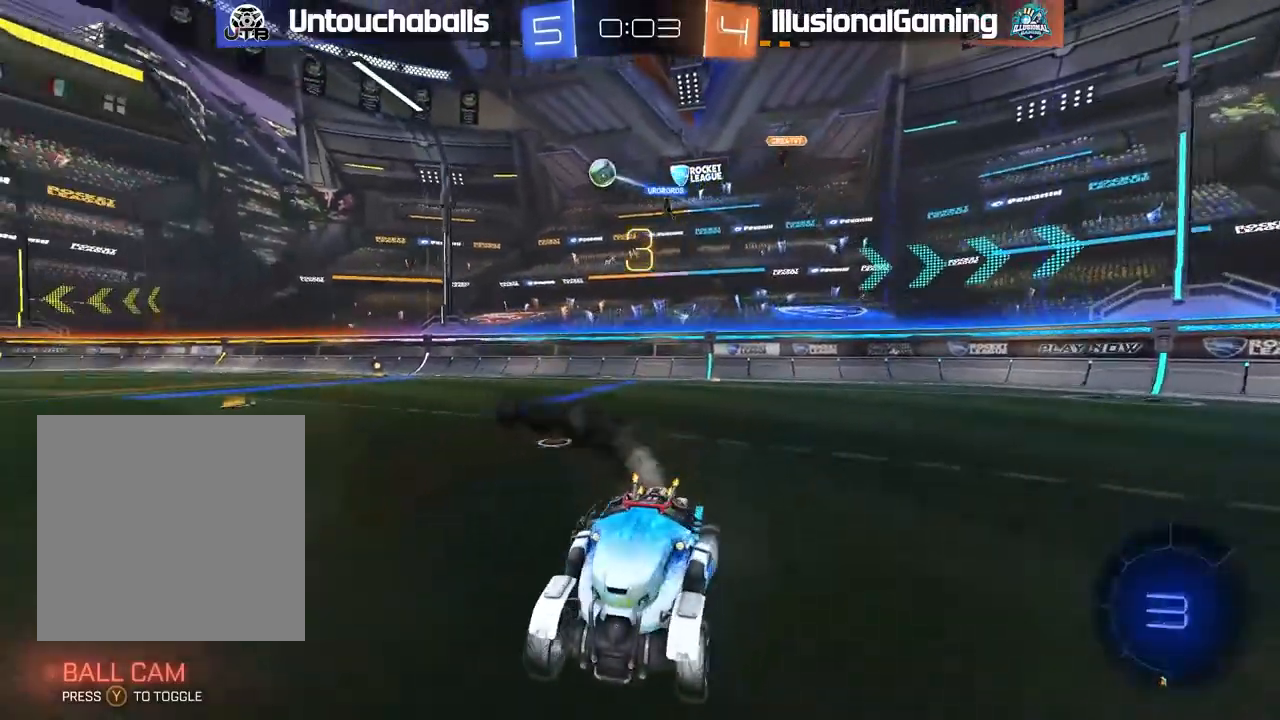
Gameplay with a controller (Xbox layout); each line is a JSON object with the inputs held at the frame after it. "events" lists button and stick changes between this image and that frame as [ms after this image, input, new state], when the widget could be followed in between.
{"buttons": [], "left_stick": "center", "right_stick": "center", "events": [[17, "A", "down"], [50, "L3", "down"], [150, "A", "up"], [200, "L3", "up"], [217, "B", "up"], [267, "L1", "up"], [317, "left_stick", "center"], [350, "Y", "down"], [433, "Y", "up"], [500, "R2", "up"]]}
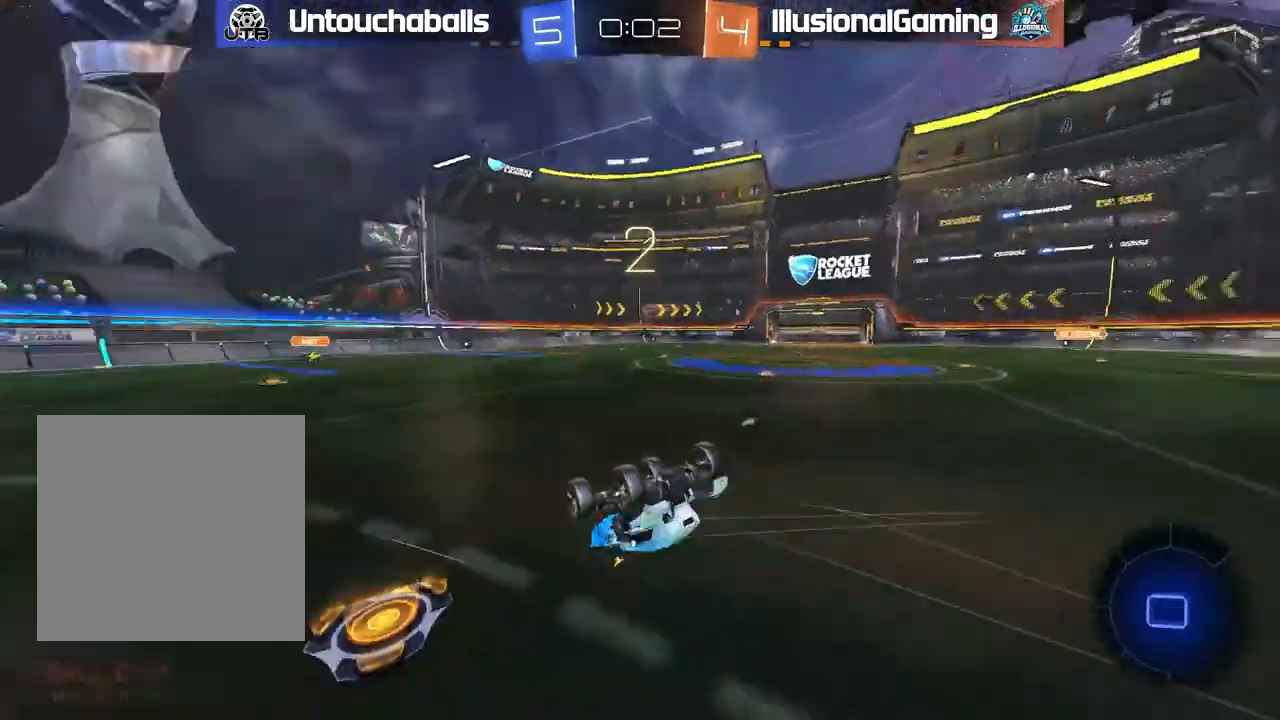
{"buttons": ["R2"], "left_stick": "left", "right_stick": "center", "events": [[183, "R2", "down"], [217, "left_stick", "left"], [317, "left_stick", "center"], [483, "left_stick", "left"]]}
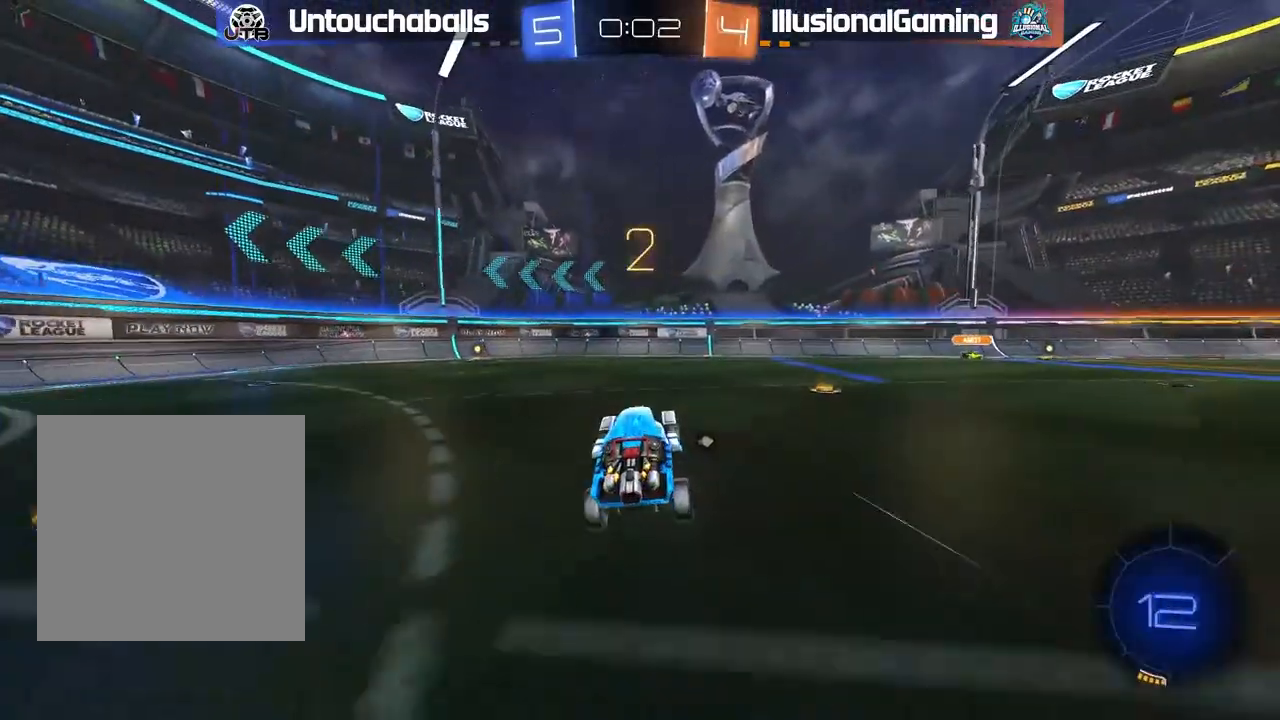
{"buttons": ["R2"], "left_stick": "left", "right_stick": "center", "events": [[267, "B", "down"], [333, "left_stick", "center"], [450, "B", "up"], [450, "left_stick", "left"]]}
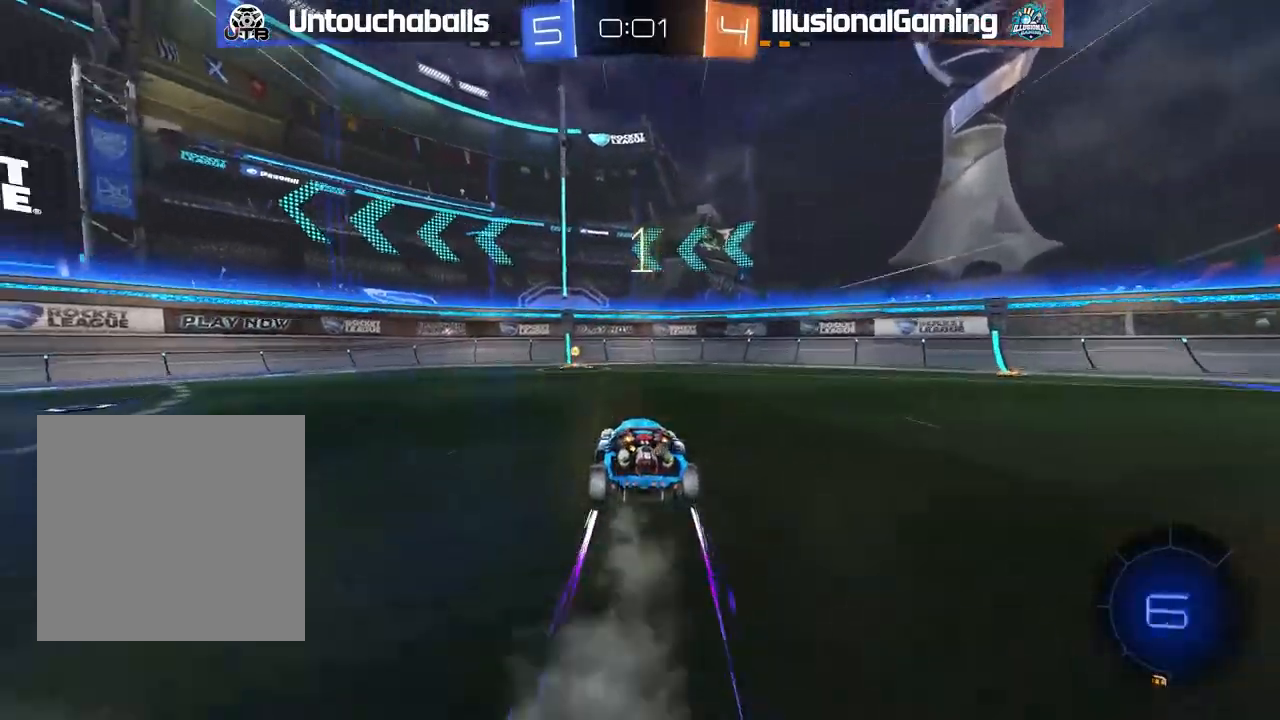
{"buttons": ["L1", "R2"], "left_stick": "left", "right_stick": "center", "events": [[50, "left_stick", "center"], [200, "Y", "down"], [300, "Y", "up"], [333, "left_stick", "left"], [383, "L1", "down"]]}
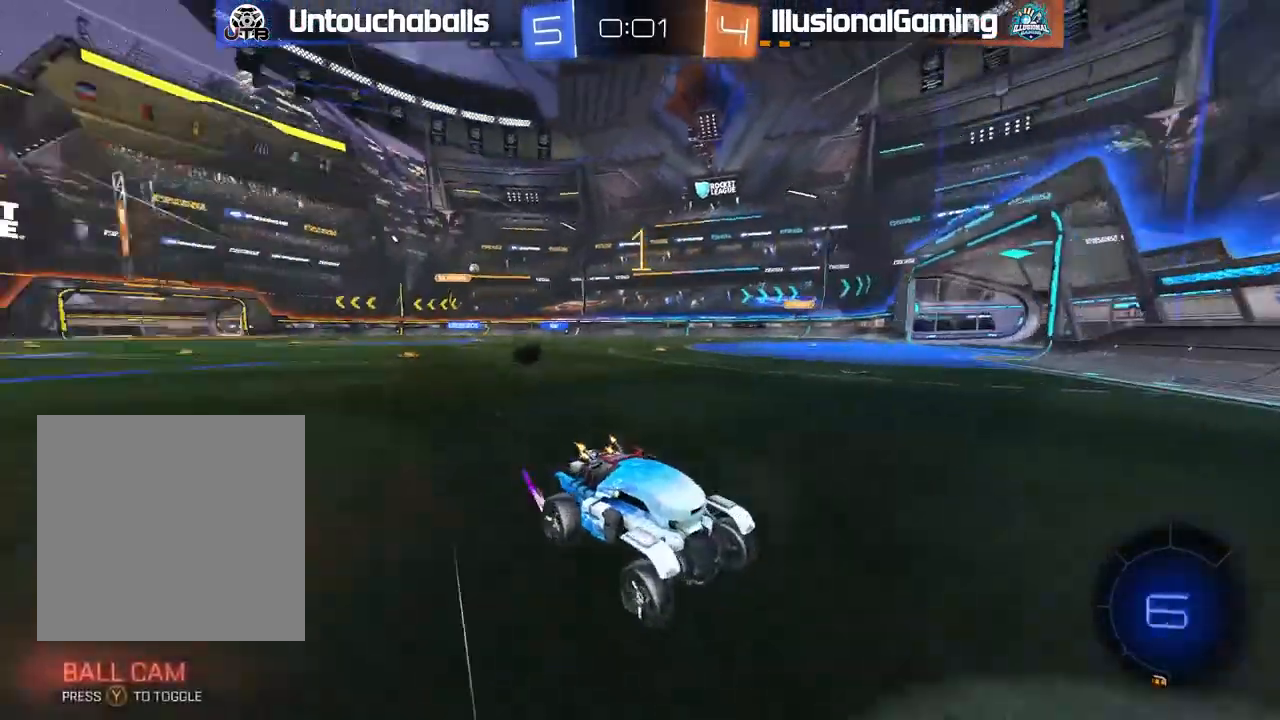
{"buttons": ["R2"], "left_stick": "left", "right_stick": "center", "events": [[33, "L1", "up"]]}
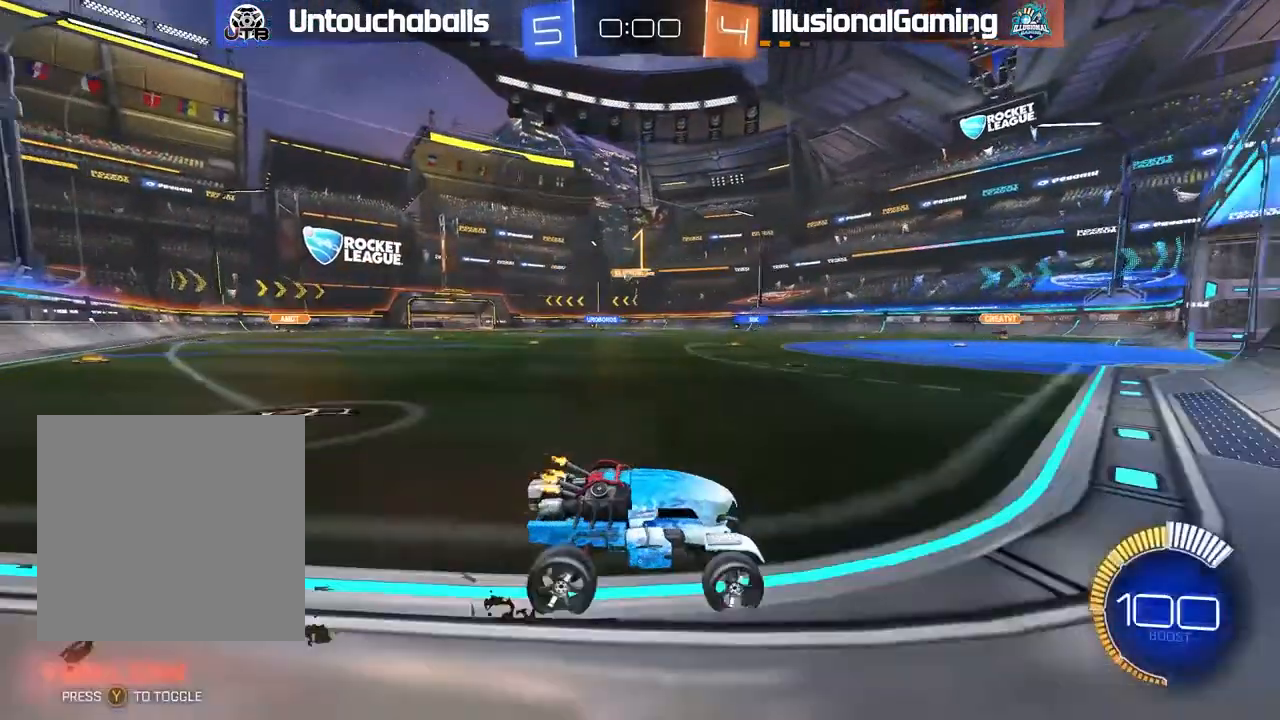
{"buttons": ["R2"], "left_stick": "center", "right_stick": "center", "events": [[217, "L1", "down"], [300, "L1", "up"], [500, "left_stick", "center"]]}
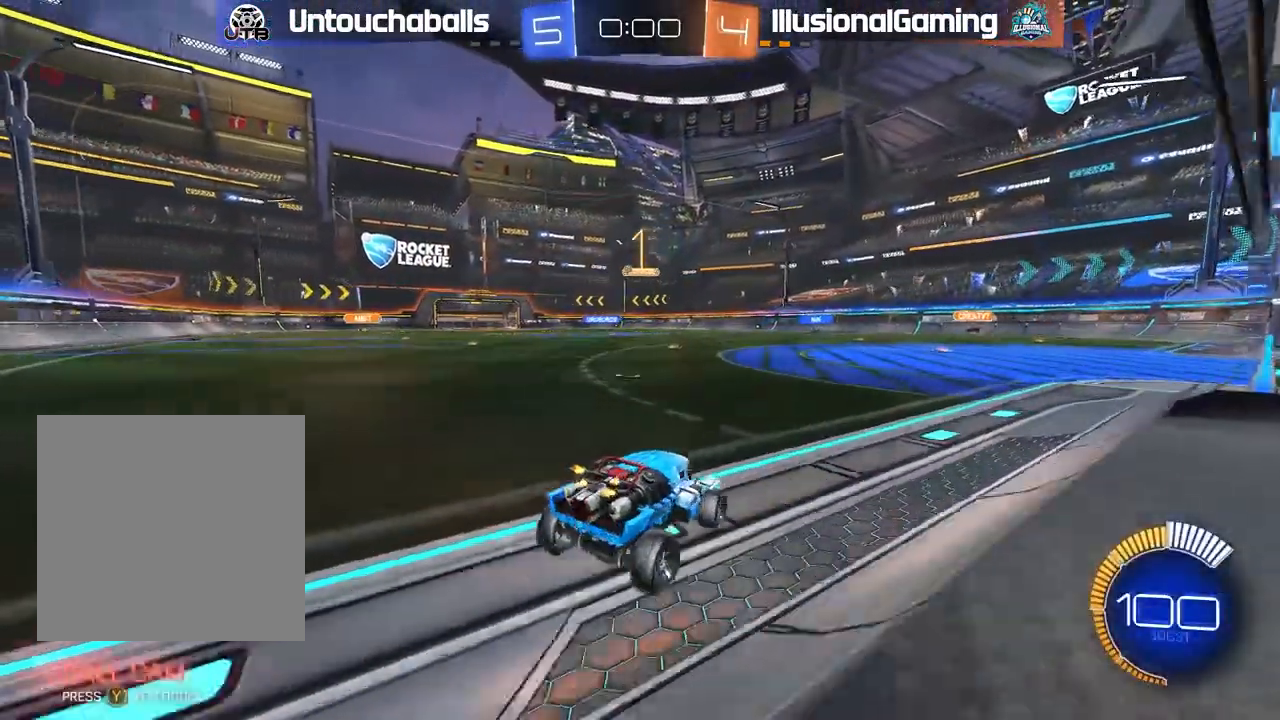
{"buttons": [], "left_stick": "center", "right_stick": "center", "events": [[83, "left_stick", "left"], [183, "R2", "up"], [233, "left_stick", "center"], [283, "R2", "down"], [450, "R2", "up"]]}
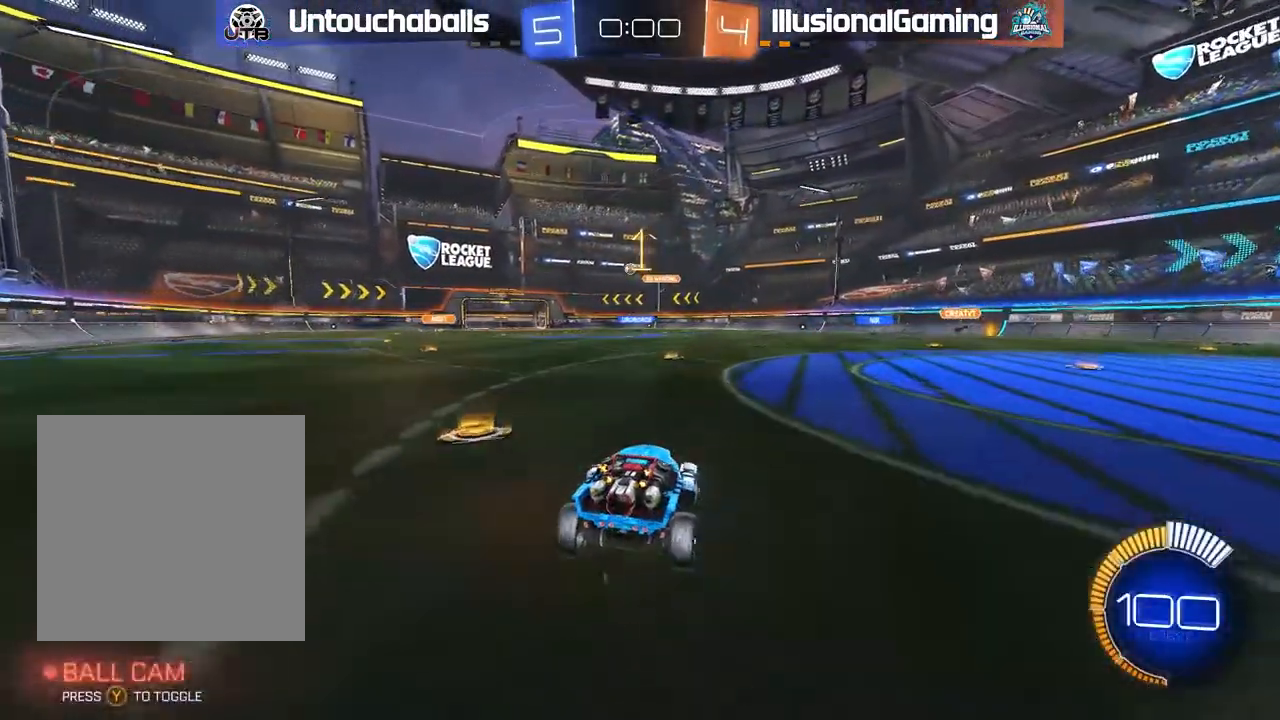
{"buttons": [], "left_stick": "right", "right_stick": "center", "events": [[17, "left_stick", "right"]]}
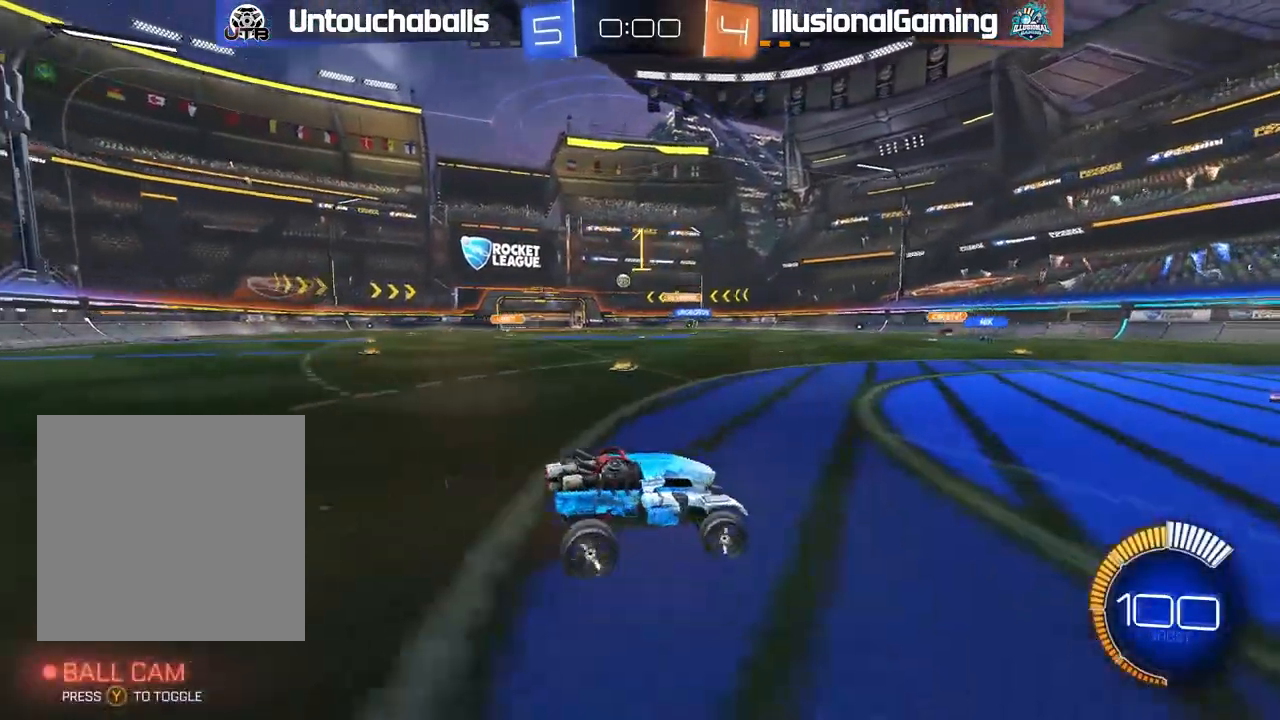
{"buttons": [], "left_stick": "left", "right_stick": "center", "events": [[350, "left_stick", "center"], [400, "left_stick", "left"]]}
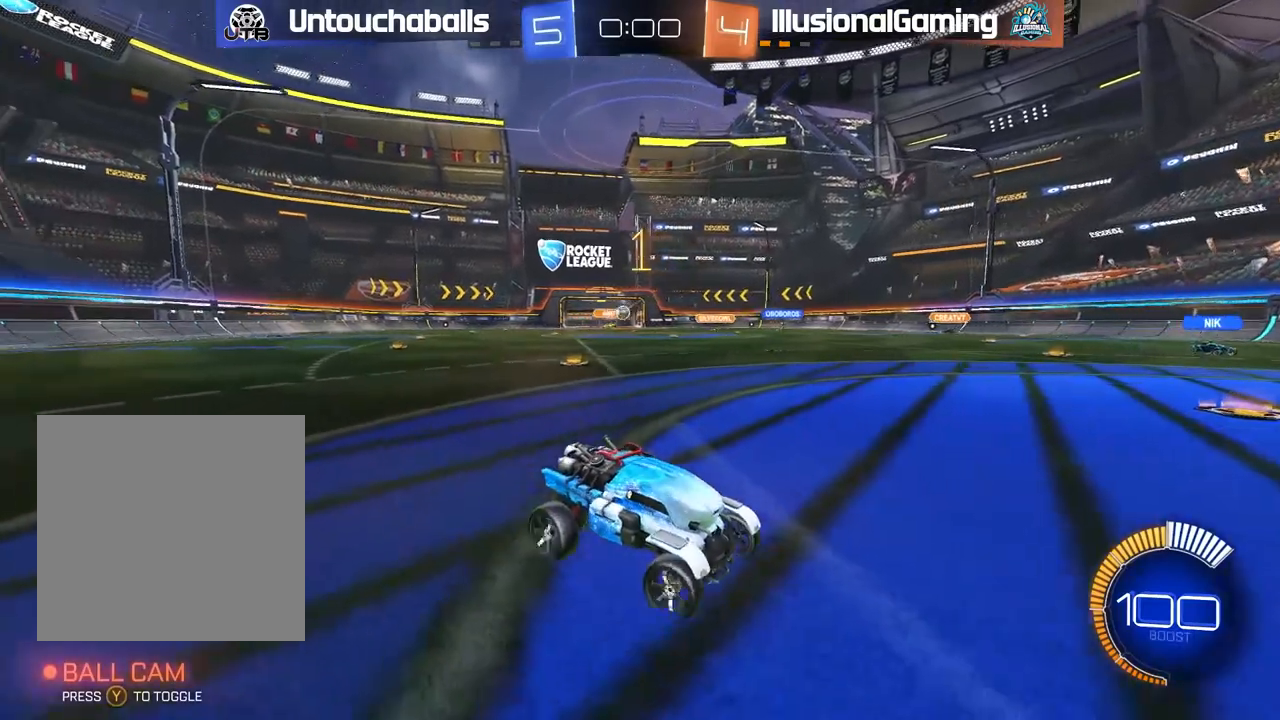
{"buttons": ["R2"], "left_stick": "left", "right_stick": "center", "events": [[233, "R2", "down"], [283, "left_stick", "center"], [367, "left_stick", "left"]]}
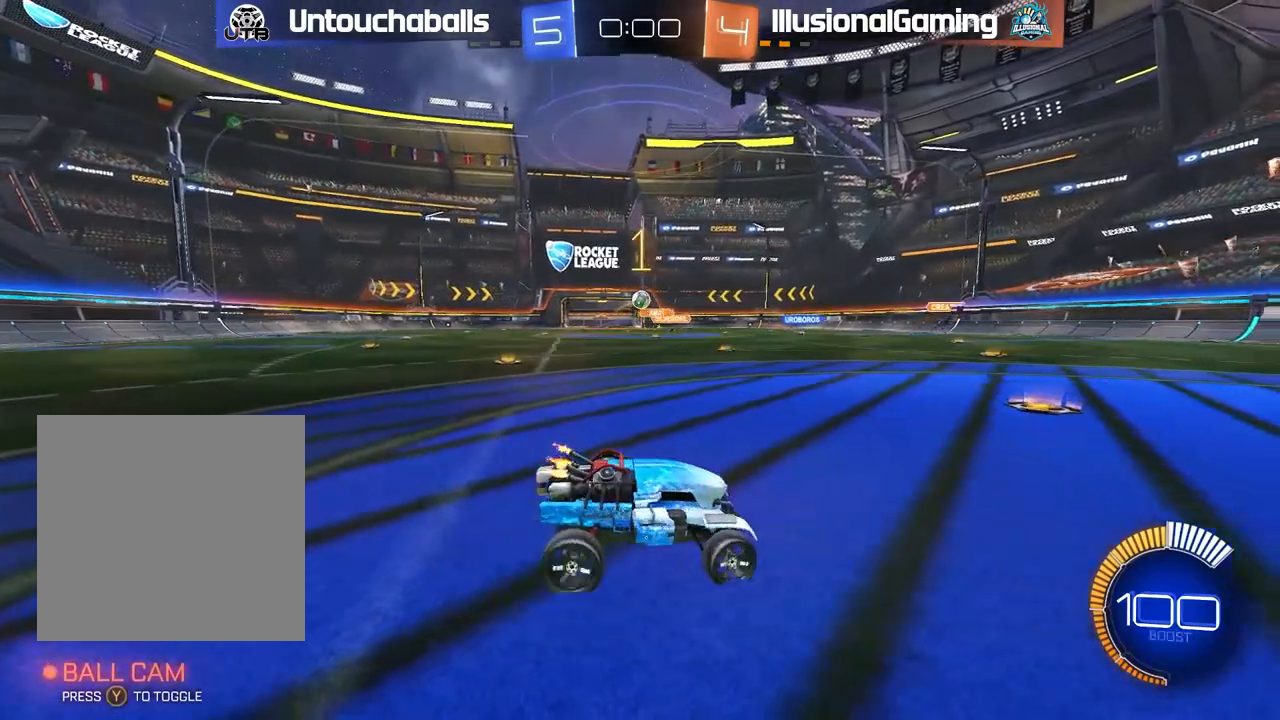
{"buttons": ["B", "R2"], "left_stick": "center", "right_stick": "center", "events": [[100, "B", "down"], [317, "left_stick", "center"], [383, "left_stick", "left"], [500, "left_stick", "center"]]}
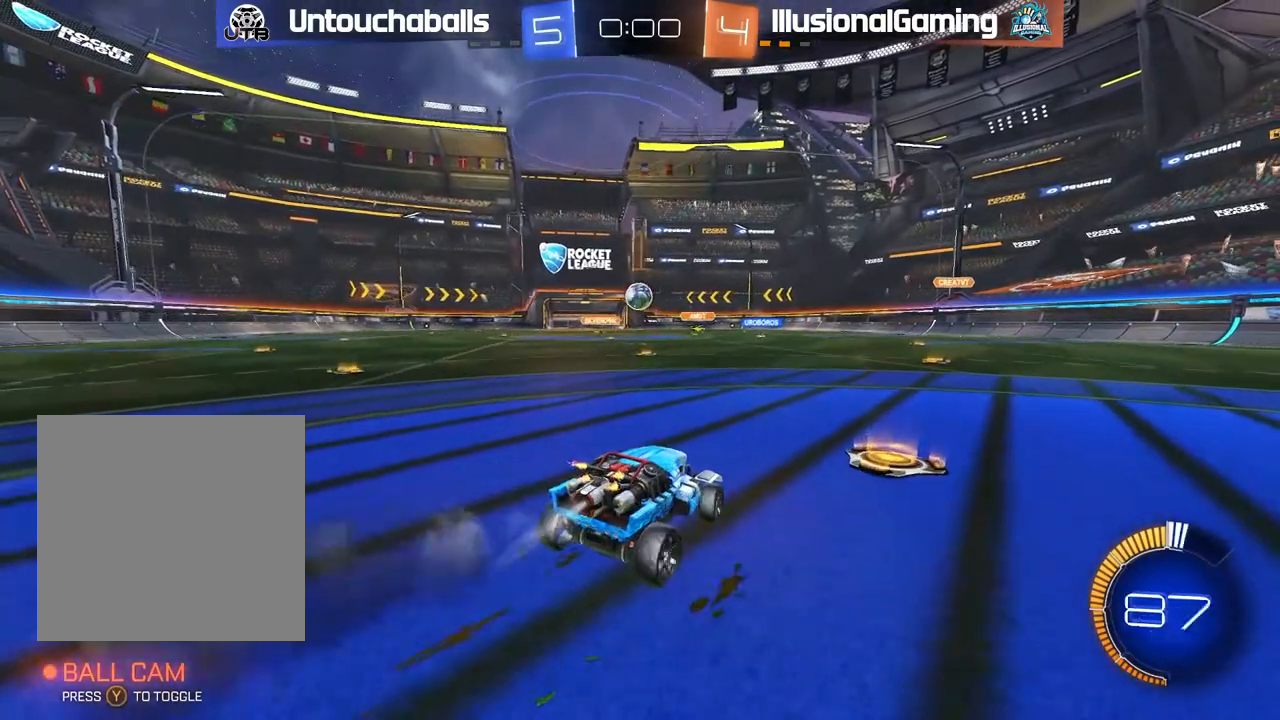
{"buttons": [], "left_stick": "up-left", "right_stick": "center", "events": [[167, "left_stick", "down"], [233, "A", "down"], [400, "A", "up"], [433, "left_stick", "up-left"], [450, "B", "up"], [467, "R2", "up"]]}
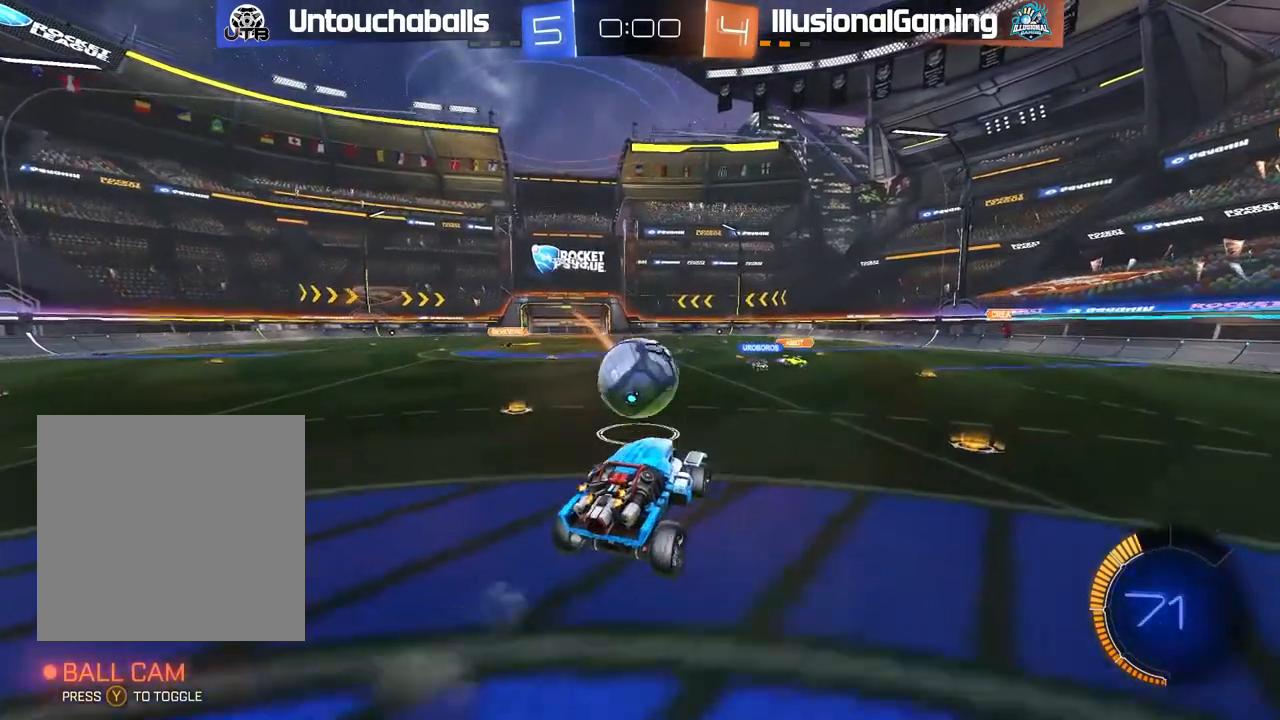
{"buttons": [], "left_stick": "center", "right_stick": "center", "events": [[50, "left_stick", "center"]]}
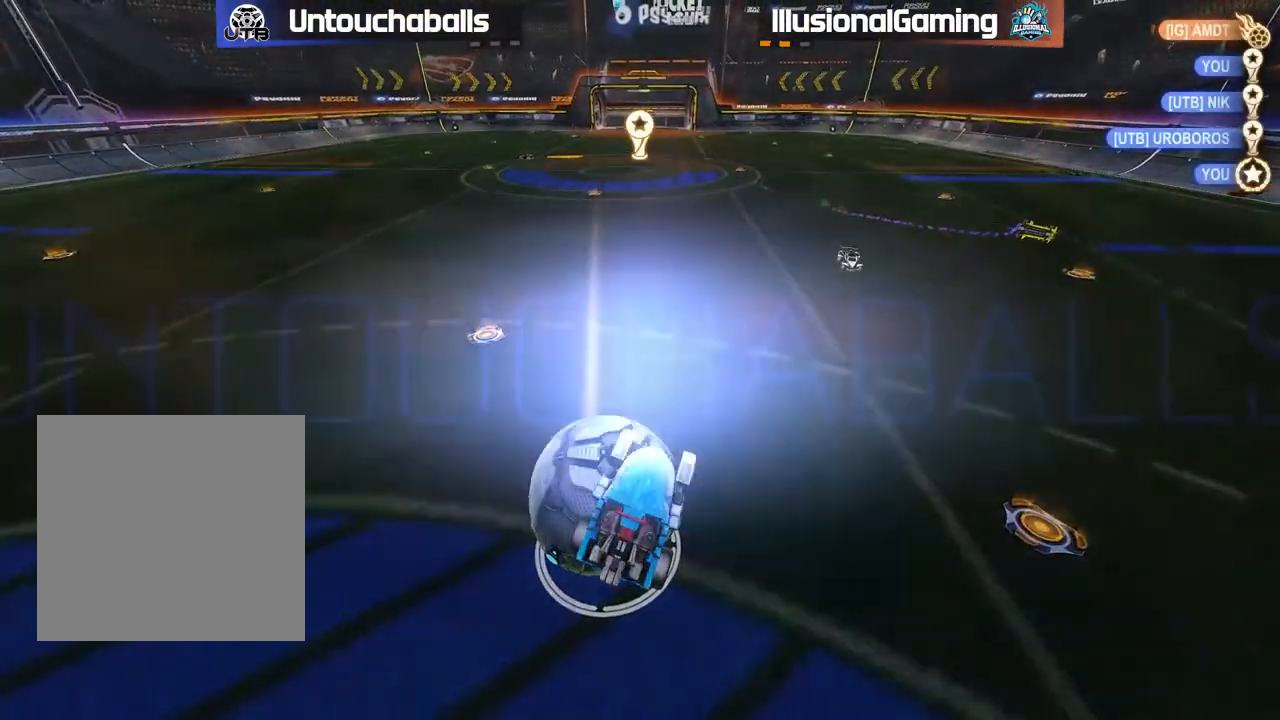
{"buttons": [], "left_stick": "center", "right_stick": "center", "events": [[417, "DPAD_UP", "down"], [467, "DPAD_UP", "up"]]}
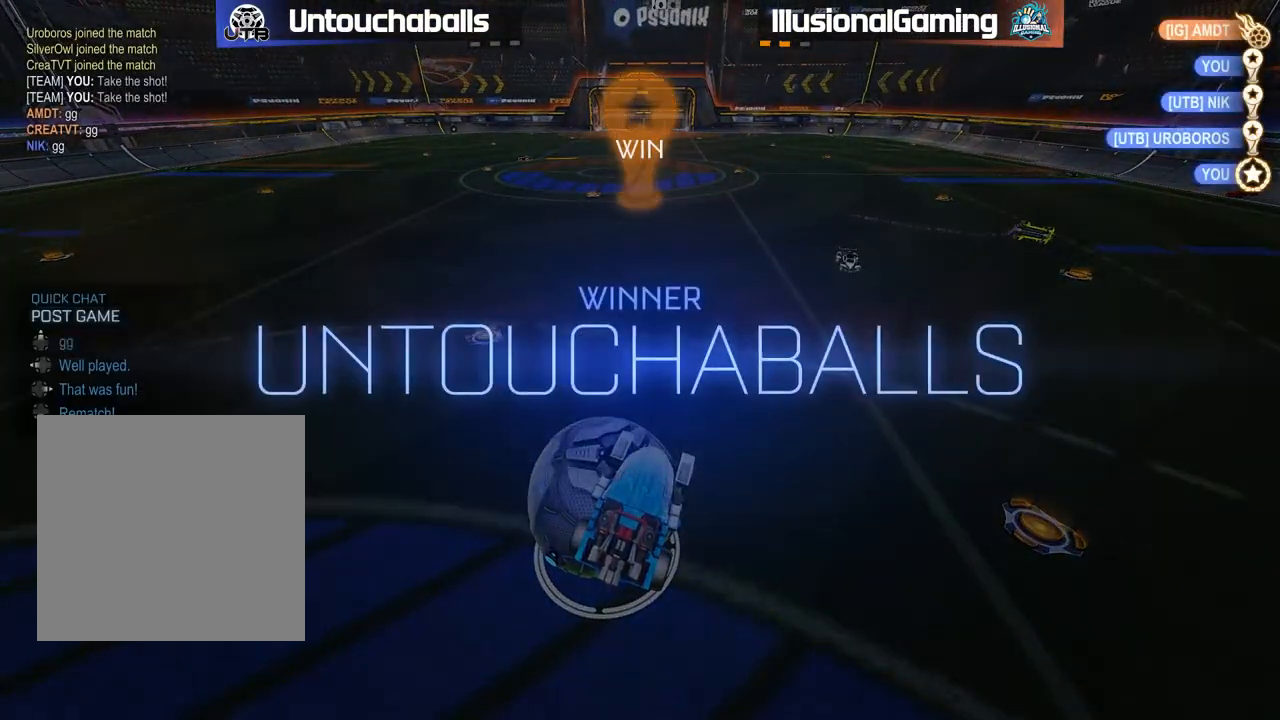
{"buttons": [], "left_stick": "center", "right_stick": "center", "events": [[50, "DPAD_UP", "down"], [117, "DPAD_UP", "up"]]}
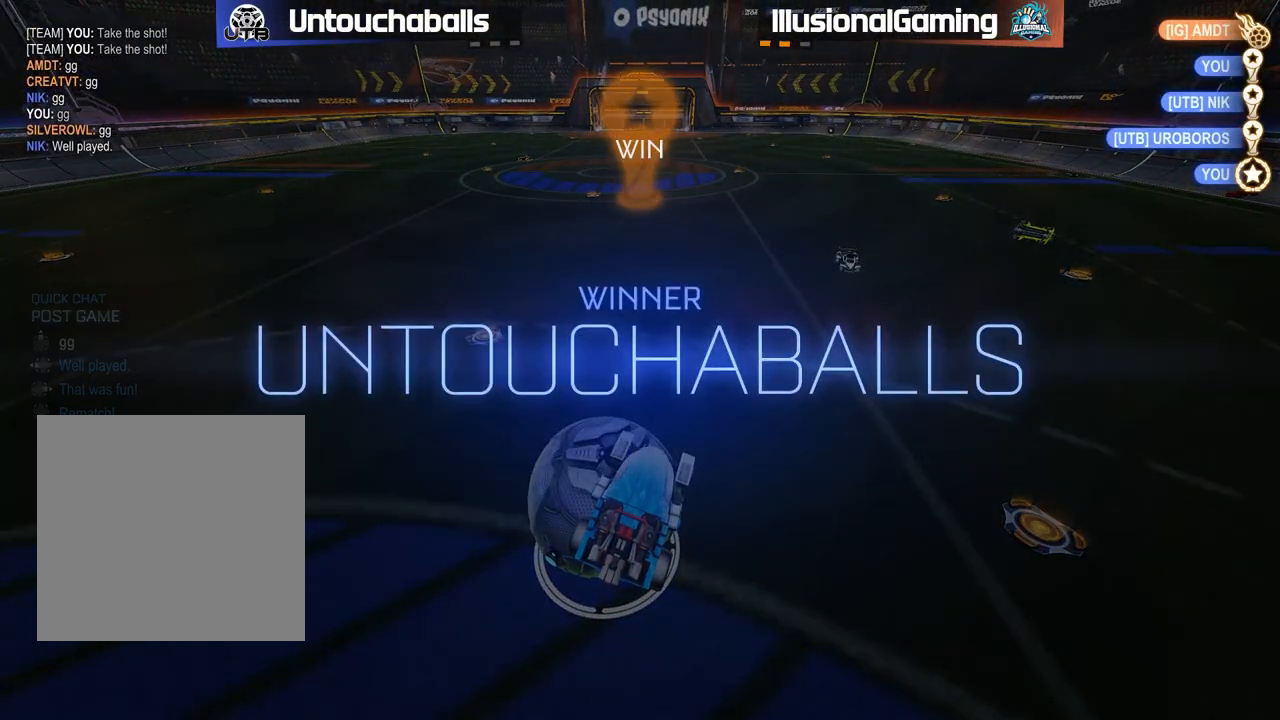
{"buttons": [], "left_stick": "center", "right_stick": "center", "events": []}
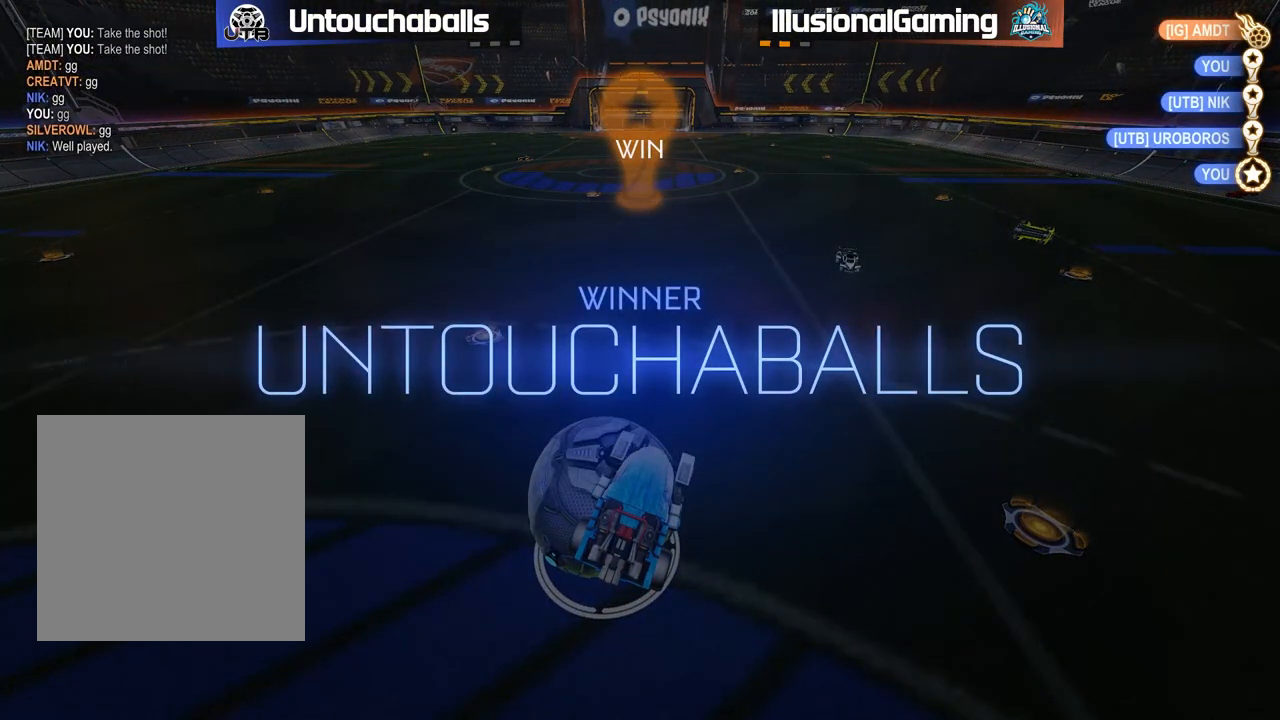
{"buttons": [], "left_stick": "center", "right_stick": "center", "events": []}
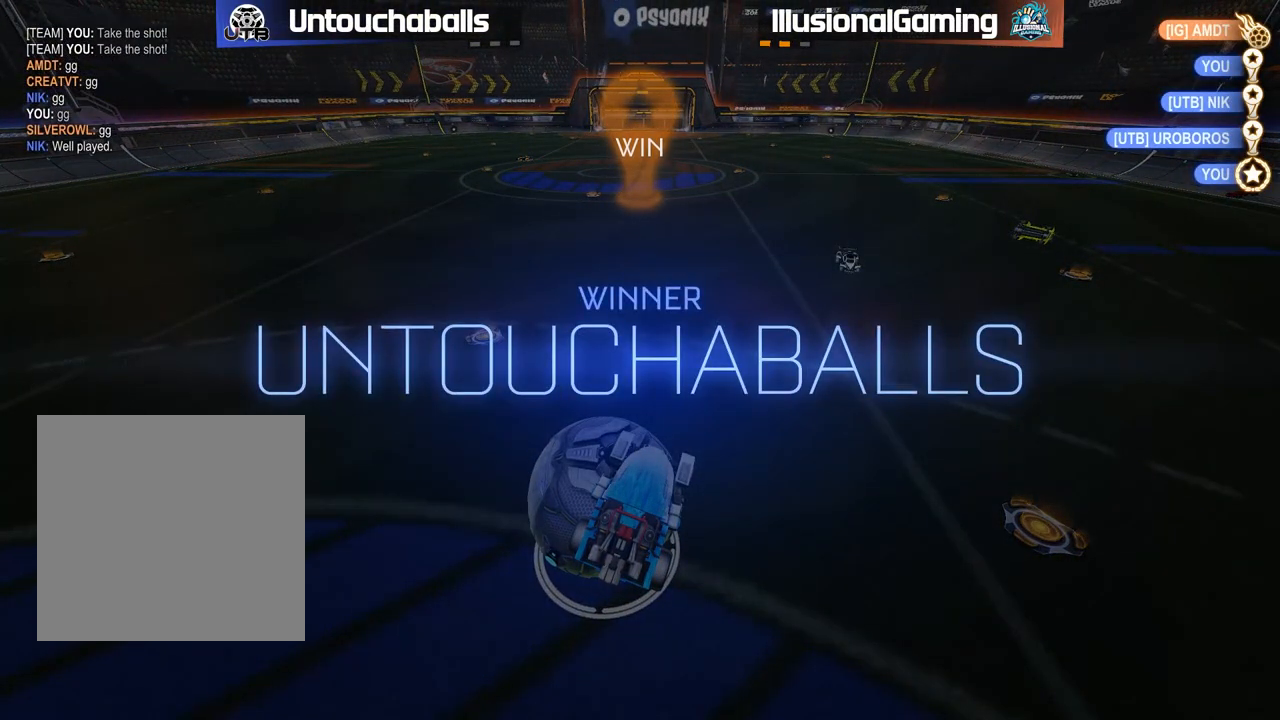
{"buttons": [], "left_stick": "center", "right_stick": "center", "events": []}
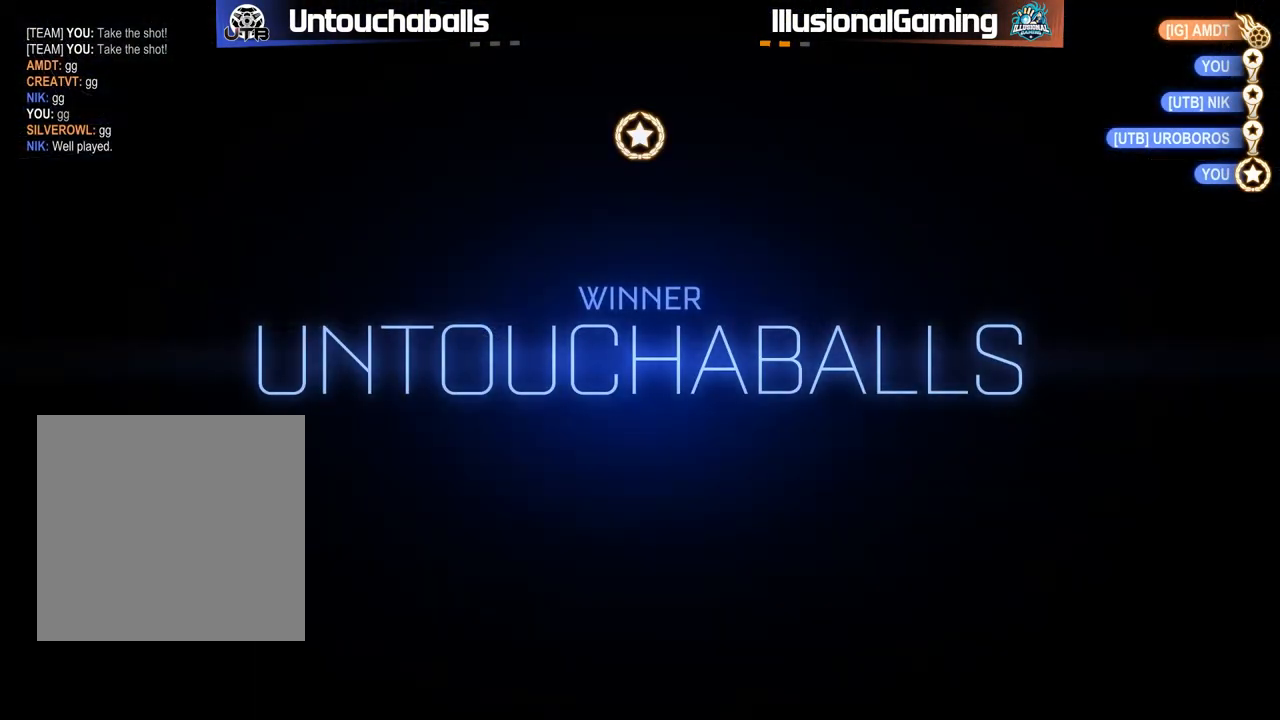
{"buttons": [], "left_stick": "center", "right_stick": "center", "events": []}
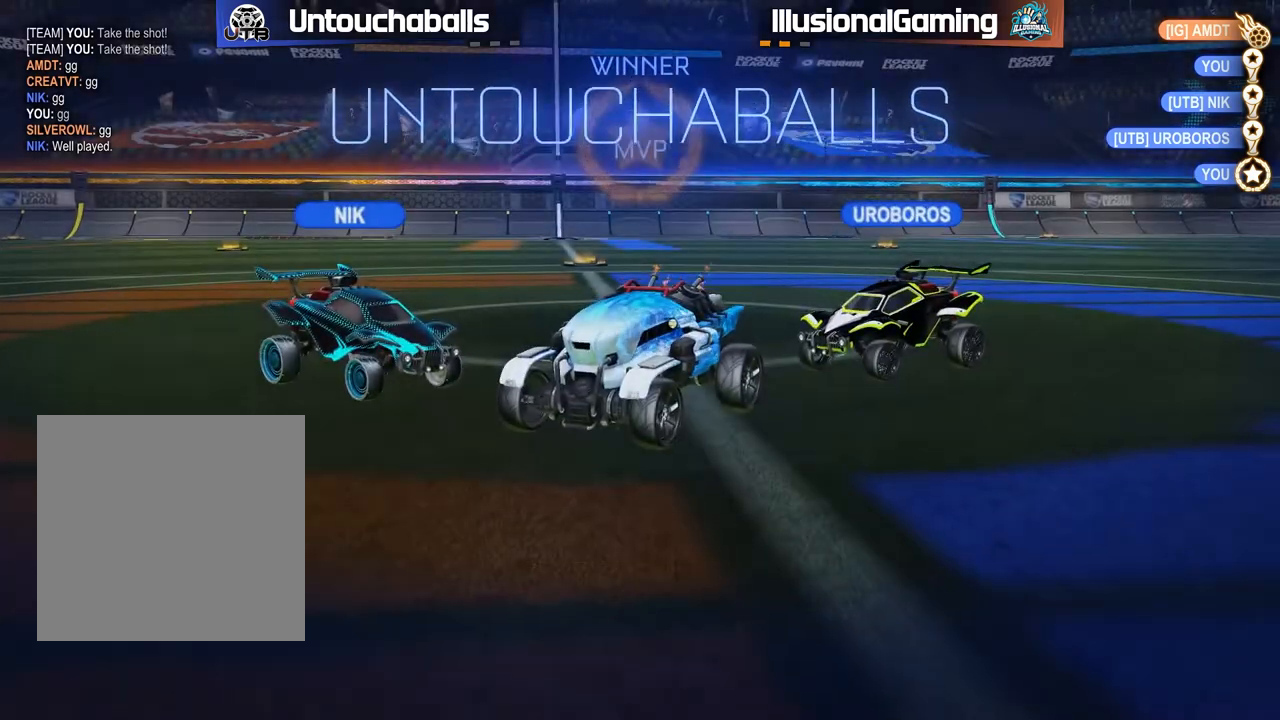
{"buttons": [], "left_stick": "left", "right_stick": "center", "events": [[467, "left_stick", "left"]]}
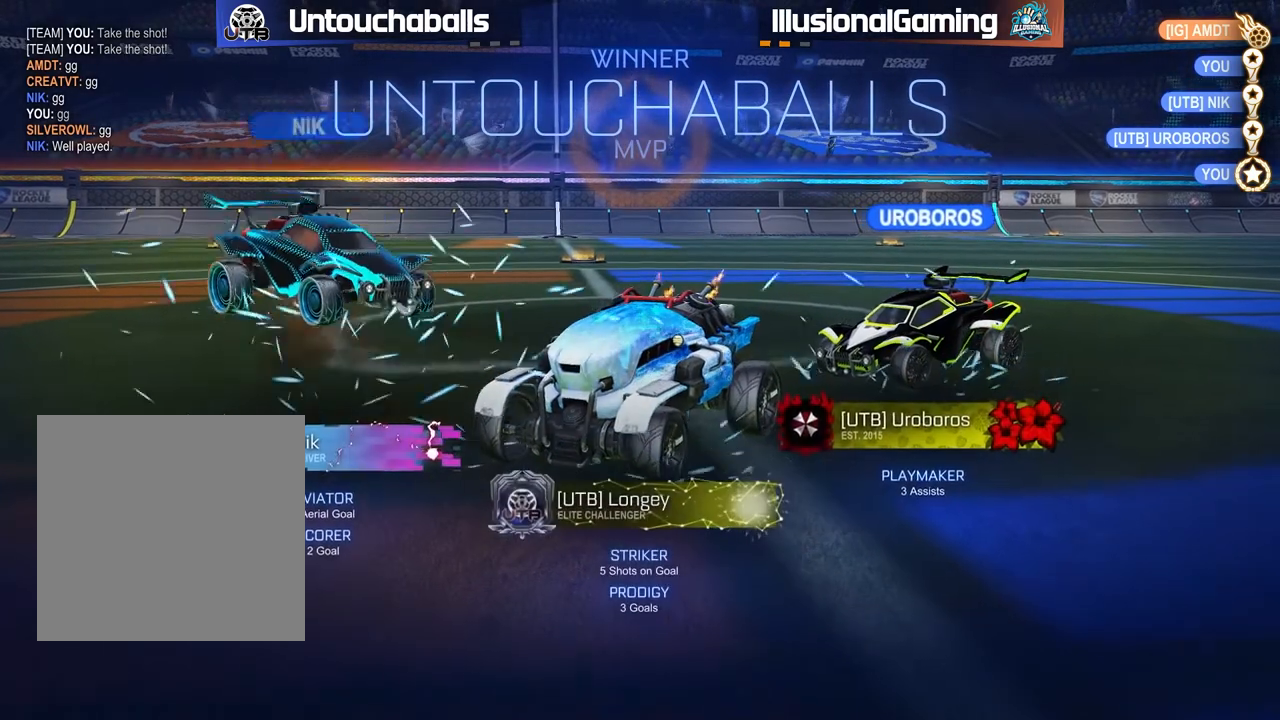
{"buttons": ["B", "L1"], "left_stick": "up-right", "right_stick": "center", "events": [[67, "left_stick", "up-left"], [83, "A", "down"], [183, "A", "up"], [367, "L1", "down"], [450, "B", "down"], [467, "left_stick", "up-right"]]}
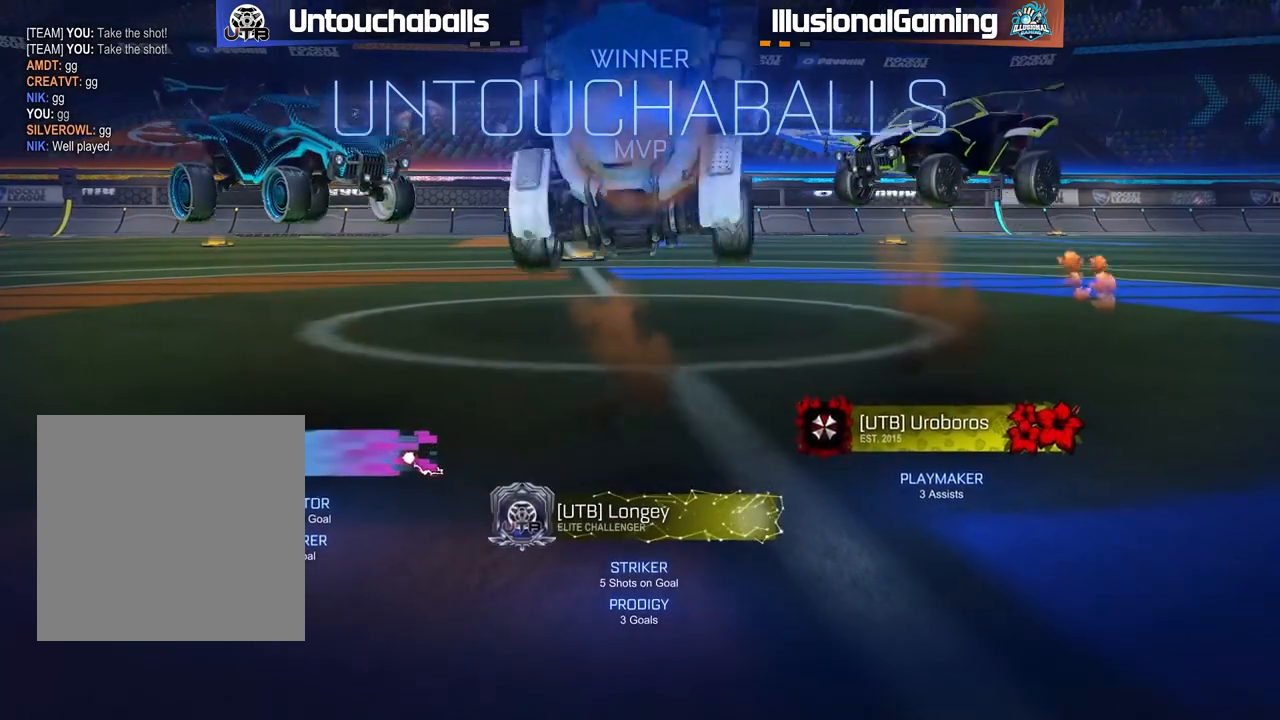
{"buttons": ["B", "L1"], "left_stick": "right", "right_stick": "center", "events": [[17, "left_stick", "right"], [233, "A", "down"], [417, "A", "up"]]}